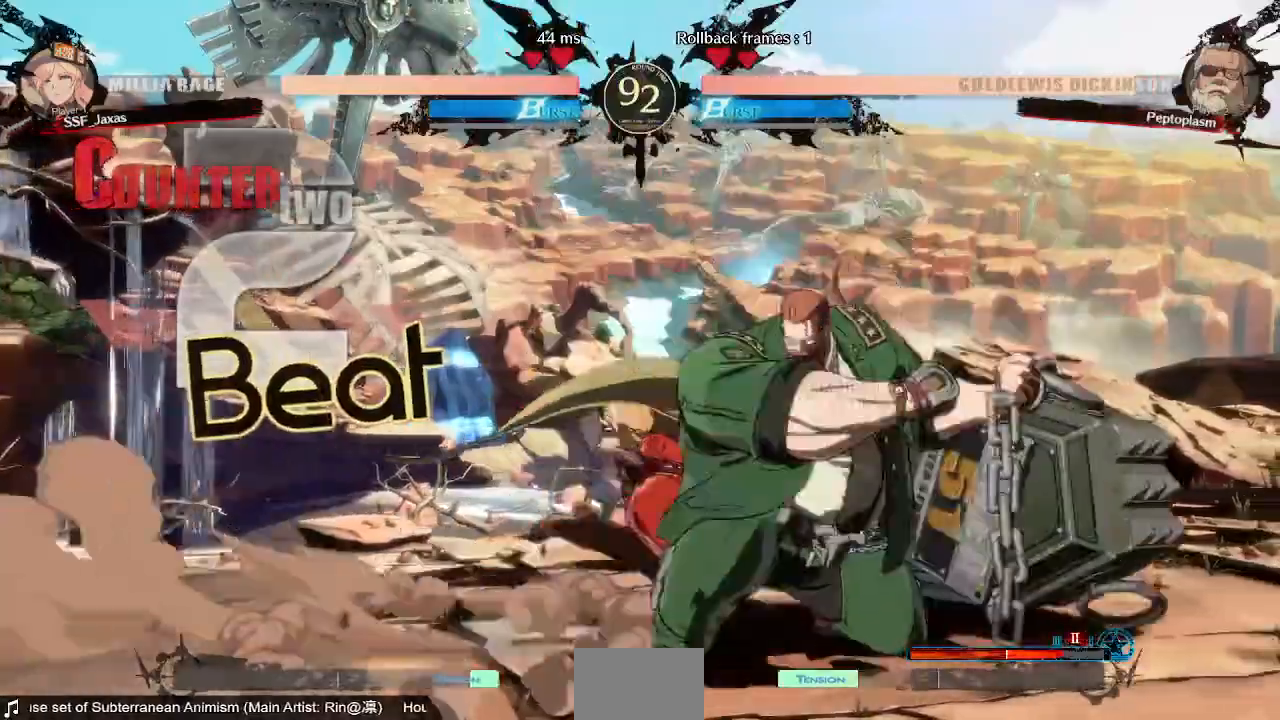
Gameplay with a controller (arcade stick); each line is a JSON object with the inputs held at the frame after it (dt_ms = milliseconds from this image to that frame). "events" lists button and stick changes between this image and that frame as [ms after this image, input, new state], when the widget could be followed in between. Not read: L3 R3 SELECT START.
{"dt_ms": 480, "buttons": ["DPAD_DOWN", "DPAD_LEFT"]}
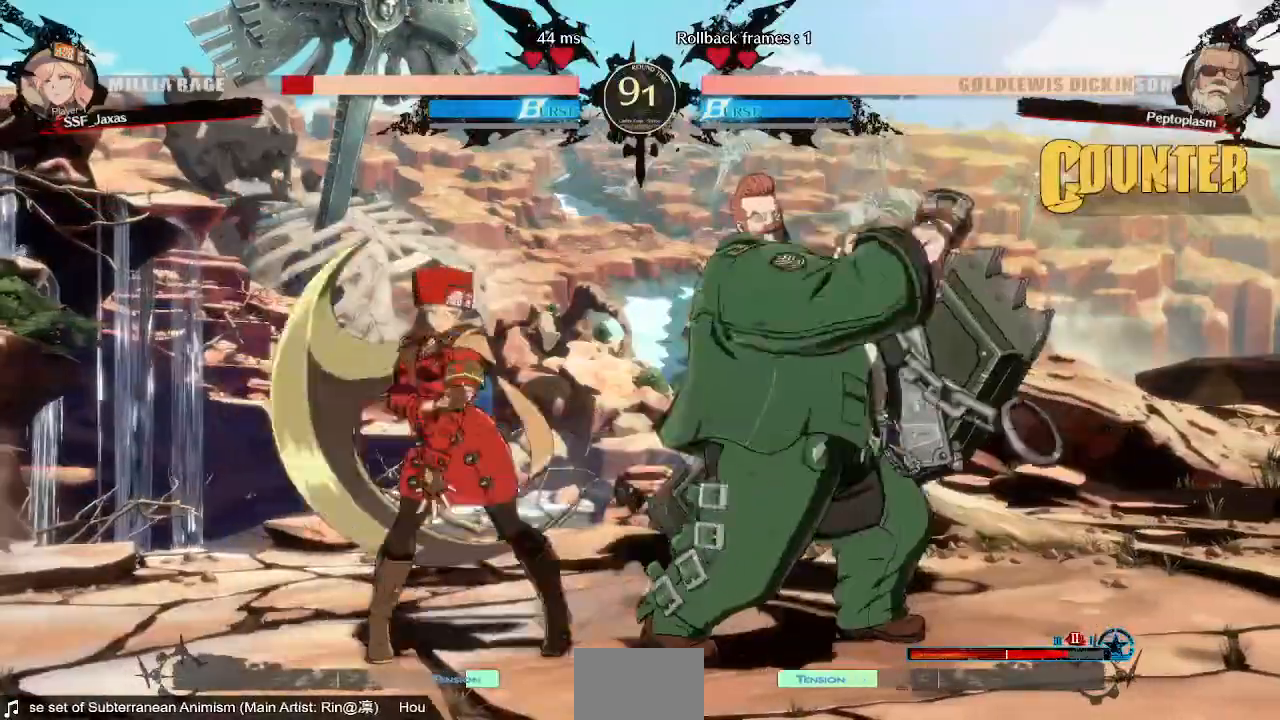
{"dt_ms": 520, "buttons": ["DPAD_DOWN", "DPAD_LEFT"], "events": []}
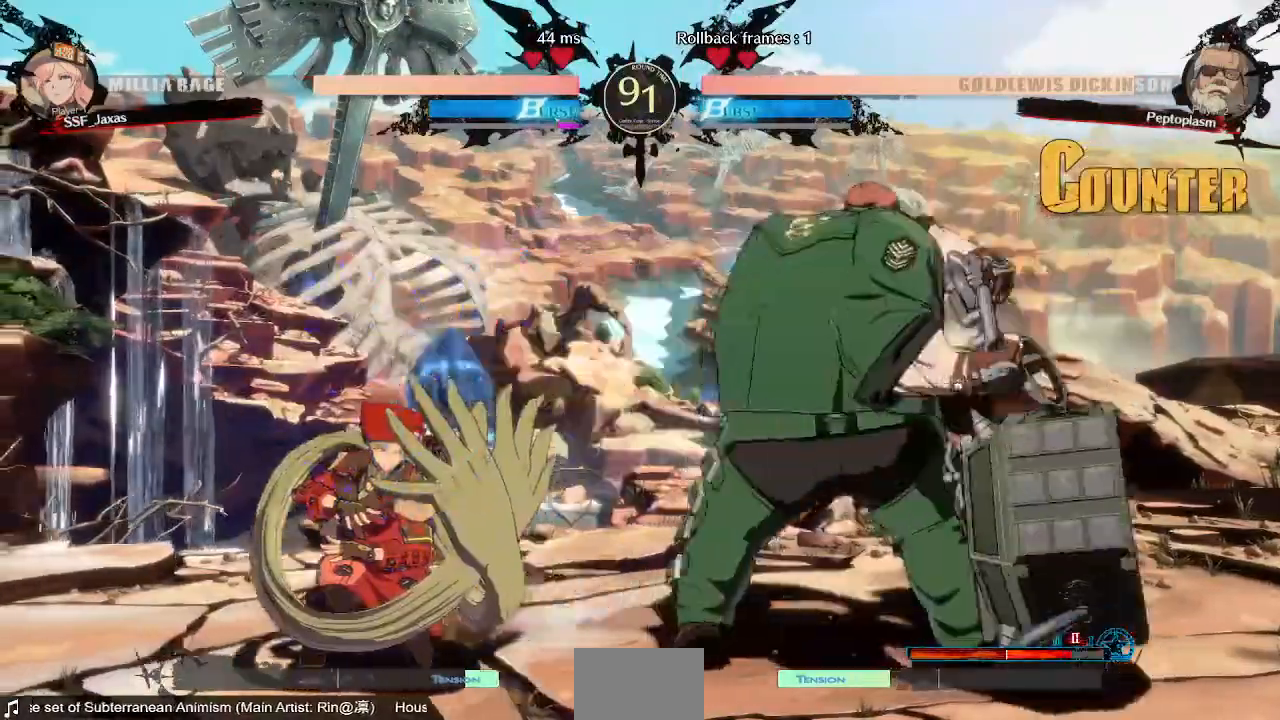
{"dt_ms": 1000, "buttons": []}
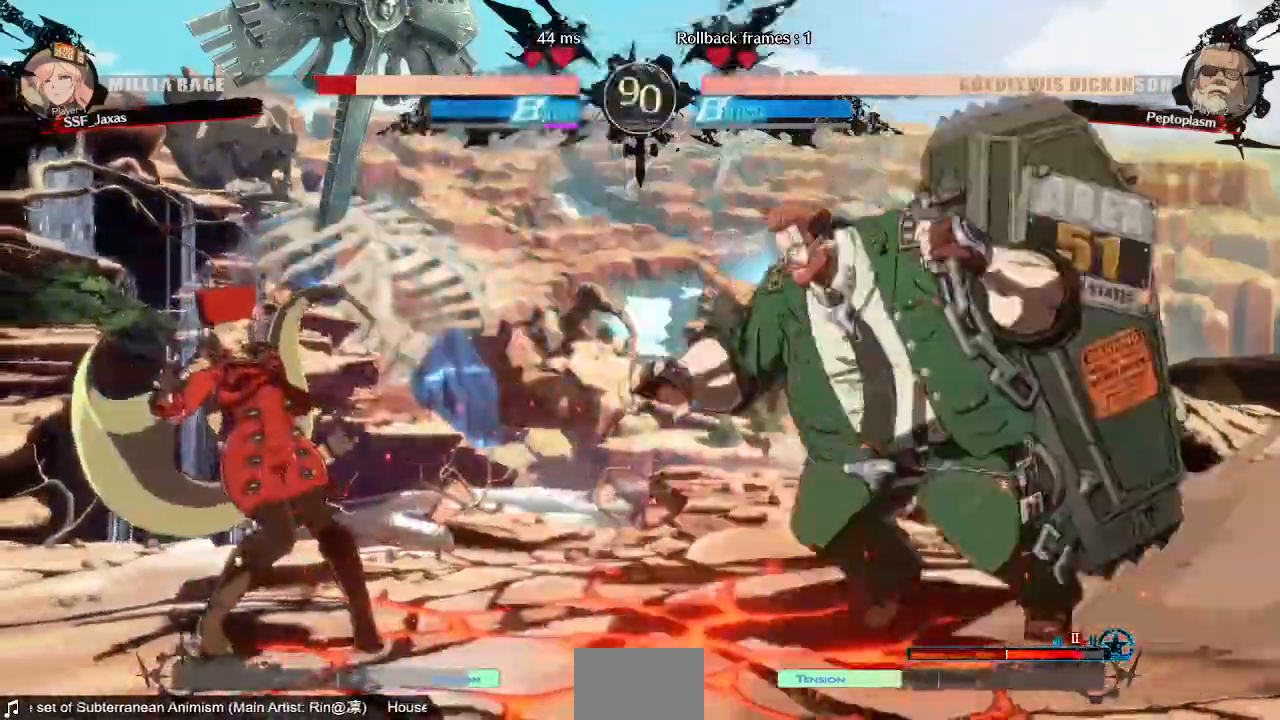
{"dt_ms": 480, "buttons": ["DPAD_UP", "DPAD_LEFT"], "events": [[80, "DPAD_LEFT", "down"], [480, "DPAD_UP", "down"]]}
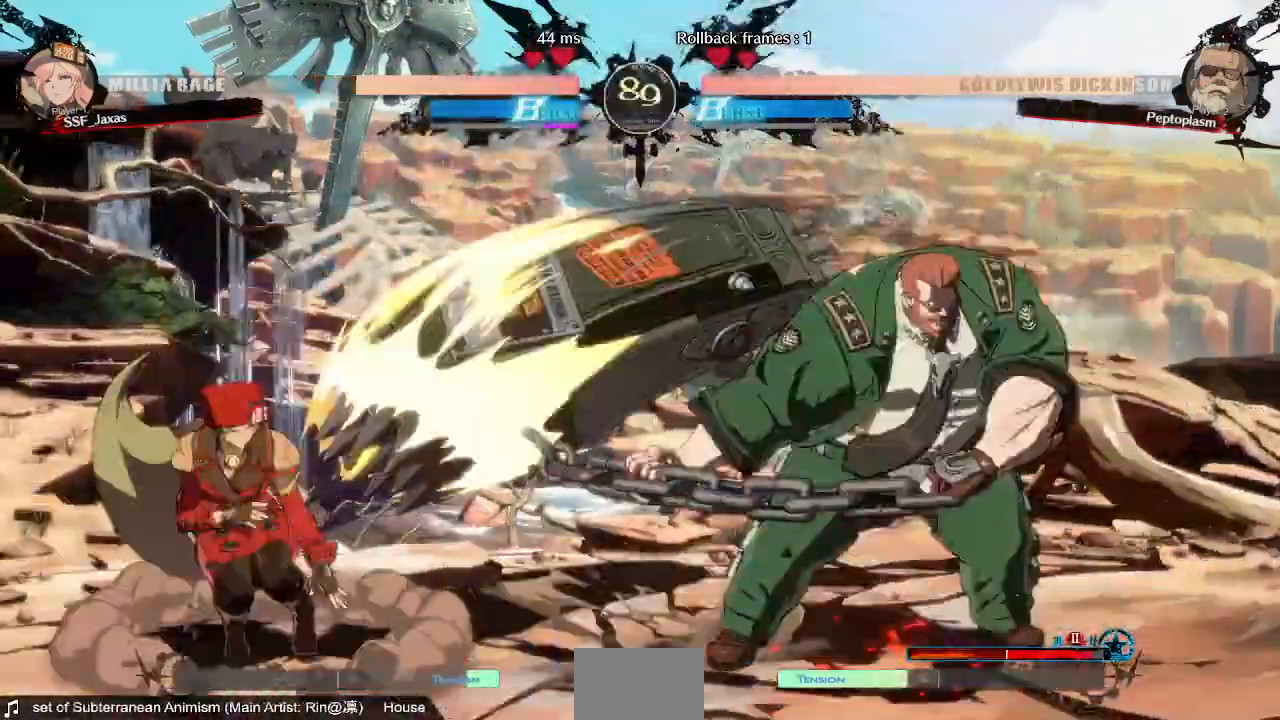
{"dt_ms": 1000, "buttons": ["SQUARE"]}
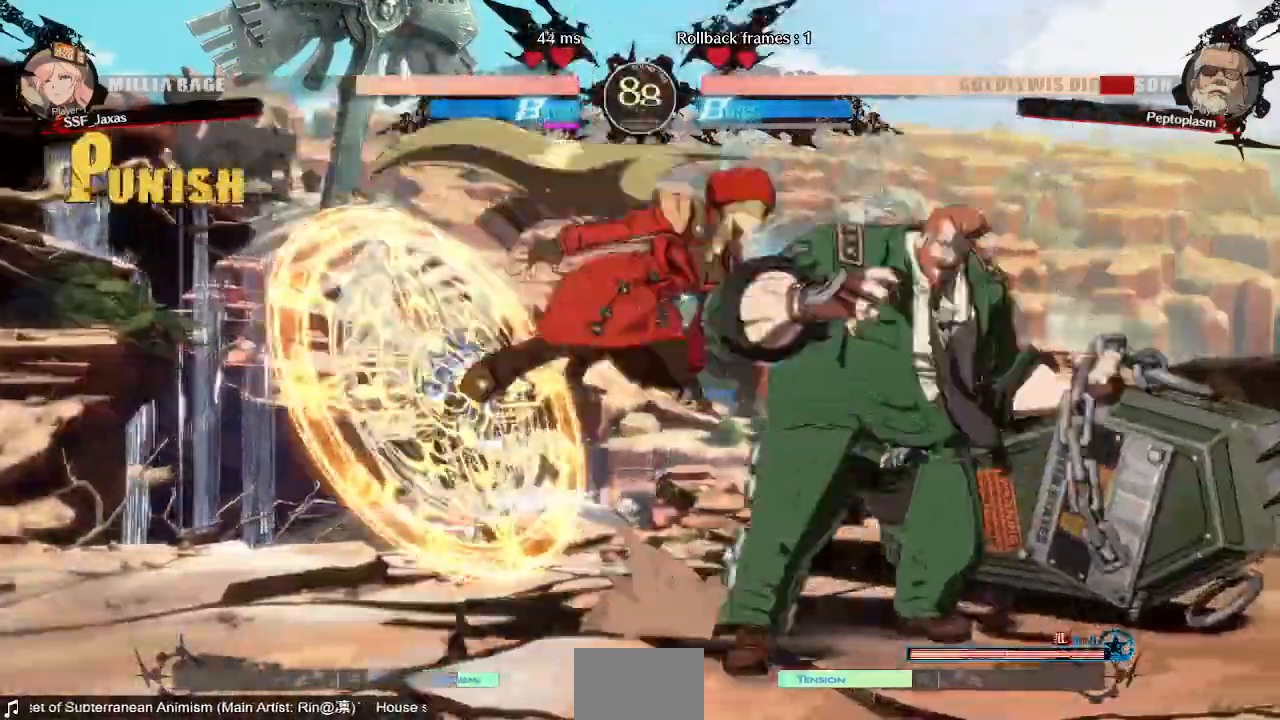
{"dt_ms": 520, "buttons": ["DPAD_LEFT"]}
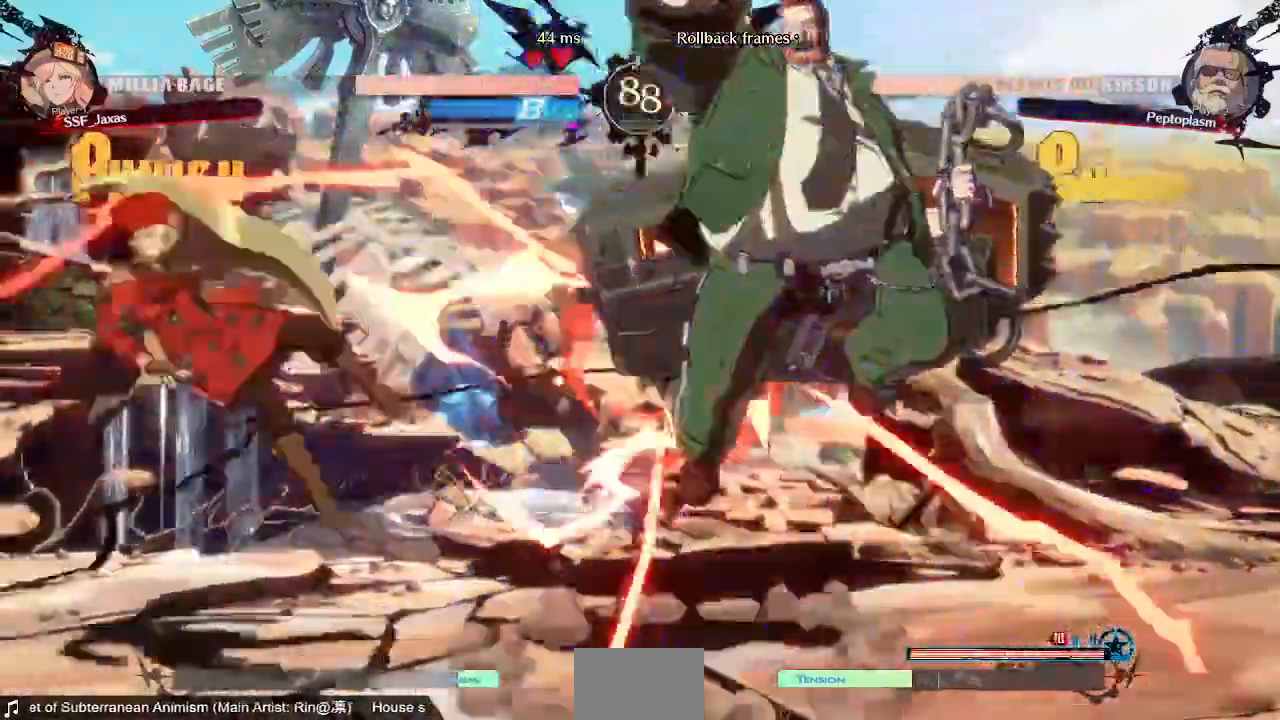
{"dt_ms": 480, "buttons": [], "events": [[120, "SQUARE", "down"], [120, "TRIANGLE", "down"], [280, "TRIANGLE", "up"], [320, "SQUARE", "up"], [400, "DPAD_LEFT", "up"]]}
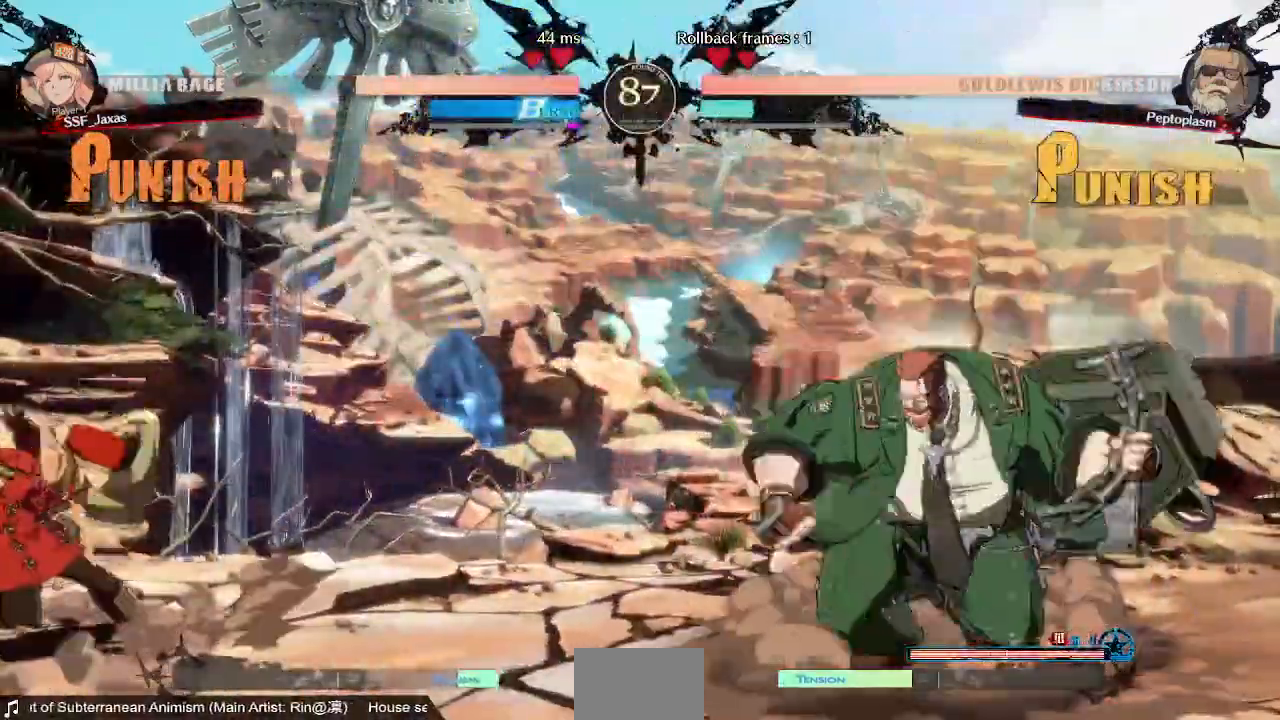
{"dt_ms": 520, "buttons": [], "events": [[160, "DPAD_DOWN", "down"], [240, "DPAD_DOWN", "up"], [240, "DPAD_RIGHT", "down"], [240, "DPAD_UP", "down"], [400, "DPAD_UP", "up"], [520, "DPAD_RIGHT", "up"]]}
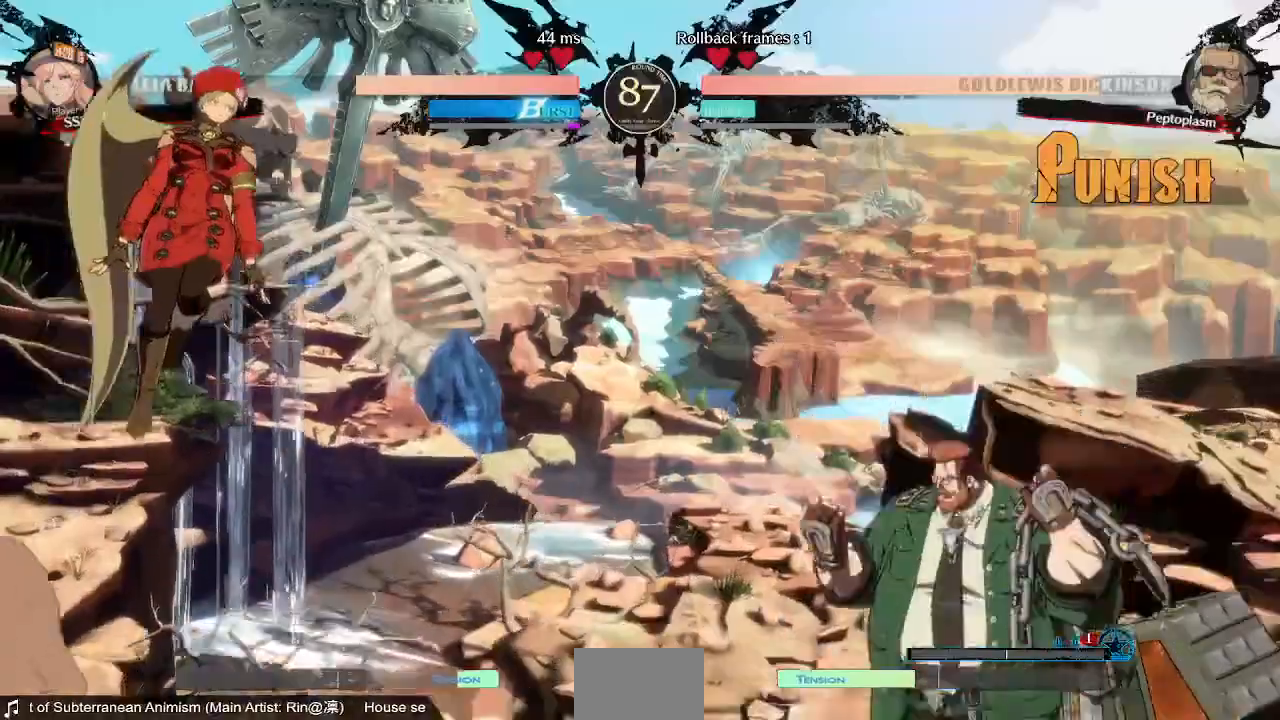
{"dt_ms": 480, "buttons": [], "events": [[320, "L1", "down"], [480, "L1", "up"]]}
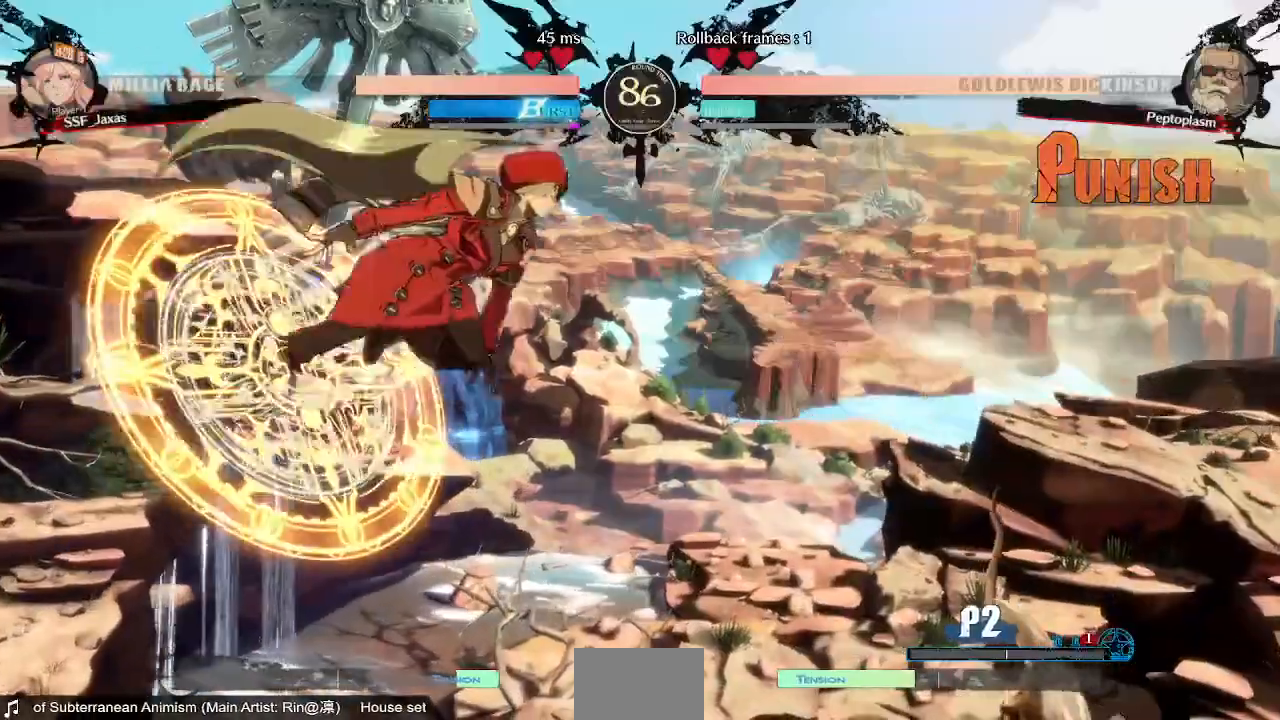
{"dt_ms": 520, "buttons": ["DPAD_LEFT"]}